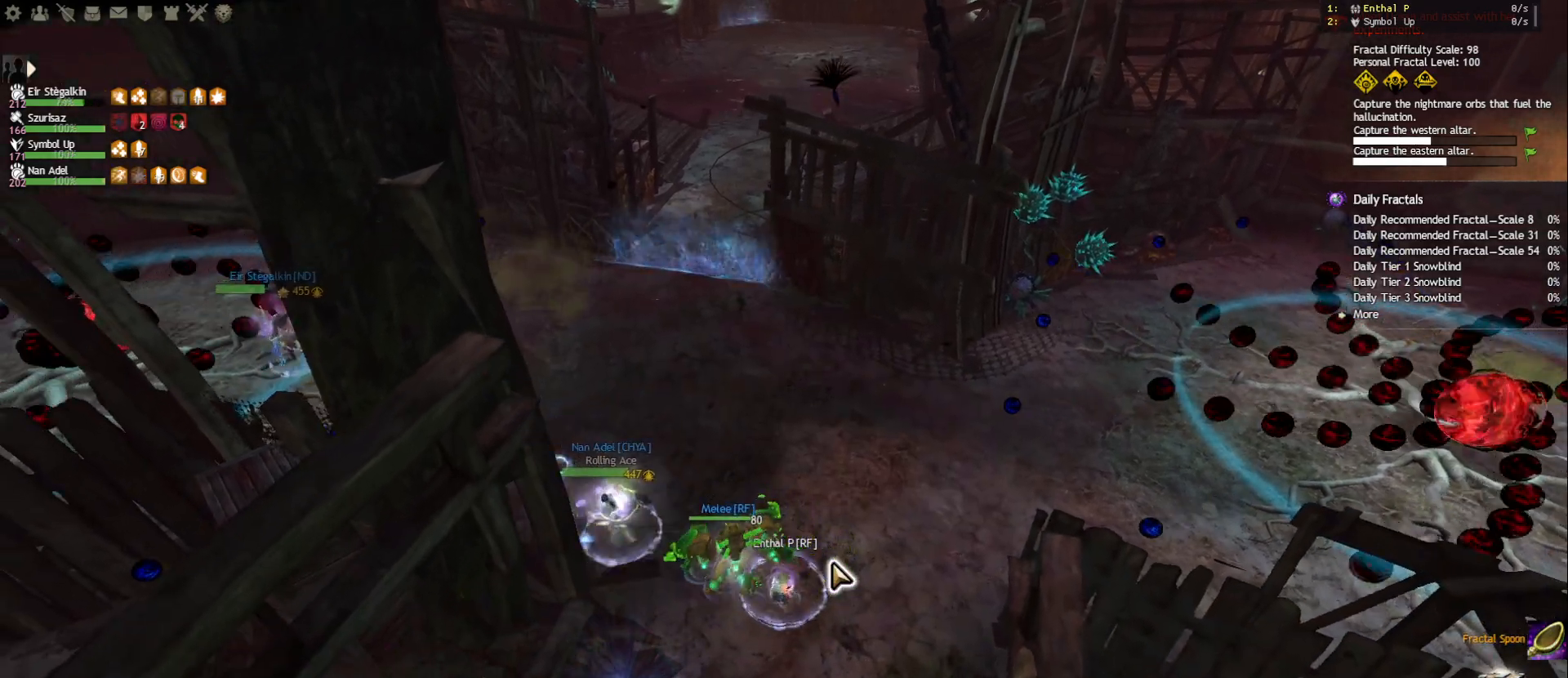
Gameplay with keyboard and mouse; each line is a JSON object with the keys and mouse buttons held at the frame after it. "events" lists presses ("down") and releases ("up") of "1", "2", "3", "4", "5", "a", "ctrl", "d", "e", "escape", "f", "f1", "f2", "f3", "f4", "f5", "q", "r", "s", "shift", "space", "tab", "tilde", "w", "mouse_left", "mouse_wheel", "mouse_right", "mouse_mb4" and "mouse_mb5" between this image and that frame as [ms after this image, input, new state], when the widget could be followed in between. "mouse_left", "mouse_wheel", "mouse_right", "mouse_mb4", "mouse_mb5" = the "left", "wheel", "right", "mb4", "mb5" buttons of the "mouse" list. No other keys are recorded. "wheel" means that the mouse wheel is clicked or scrolled. Mouse movement is not recorded.
{"keys": ["d", "w"], "mouse": [], "events": [[67, "mouse_wheel", "up"], [250, "w", "down"], [283, "d", "down"], [367, "mouse_right", "down"], [483, "mouse_right", "up"]]}
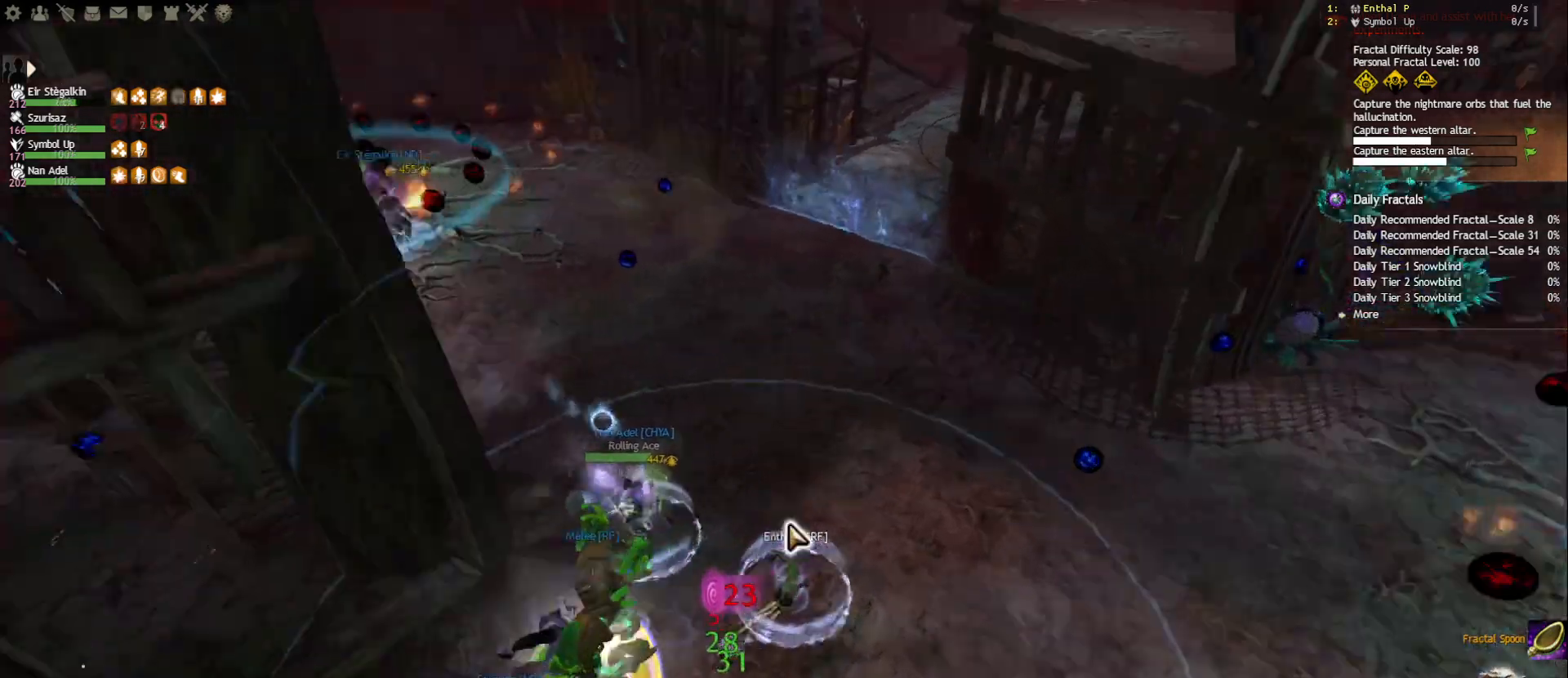
{"keys": [], "mouse": [], "events": [[167, "d", "up"], [483, "w", "up"]]}
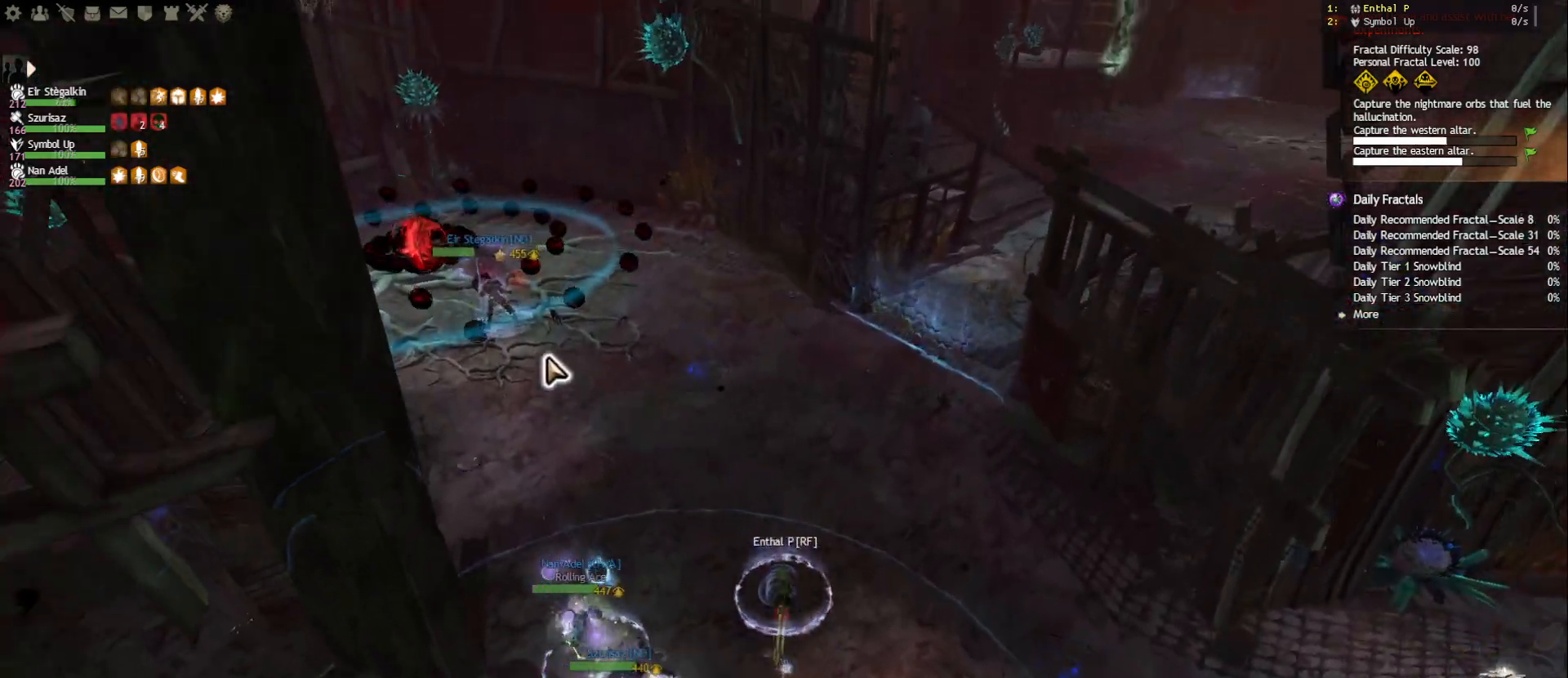
{"keys": [], "mouse": [], "events": [[83, "5", "down"], [217, "5", "up"], [350, "mouse_right", "down"], [450, "mouse_right", "up"]]}
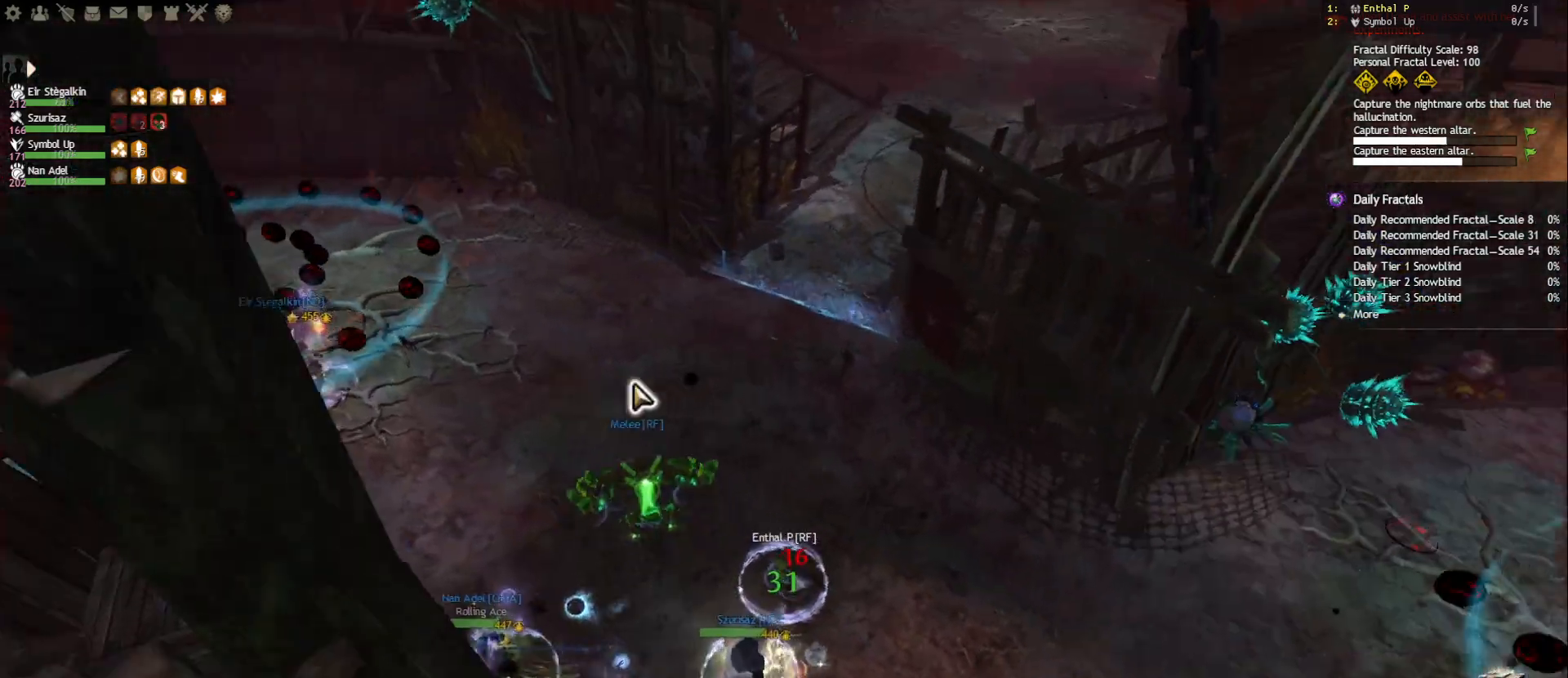
{"keys": [], "mouse": ["right"], "events": [[200, "mouse_right", "down"], [250, "d", "down"], [317, "mouse_right", "up"], [433, "d", "up"], [500, "mouse_right", "down"]]}
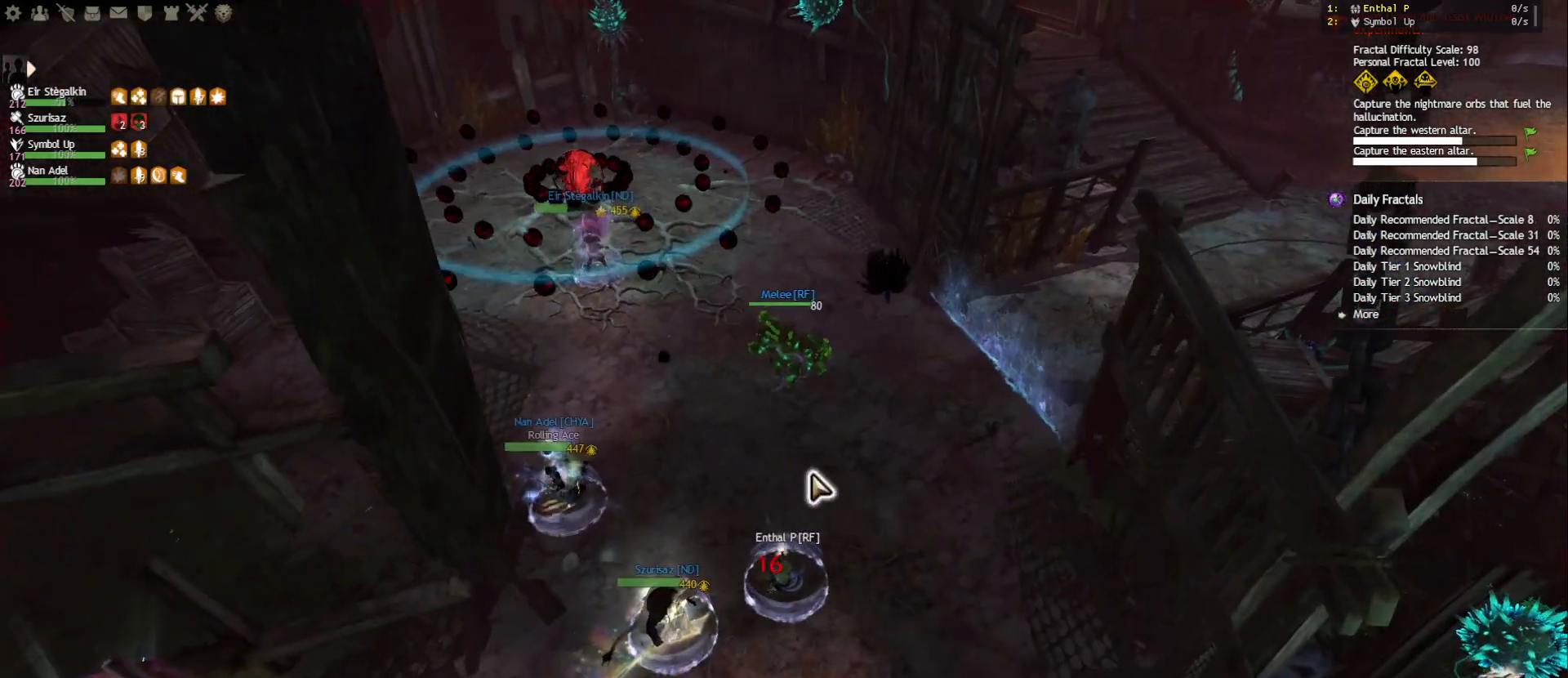
{"keys": [], "mouse": ["right"], "events": [[150, "mouse_right", "up"], [400, "mouse_right", "down"]]}
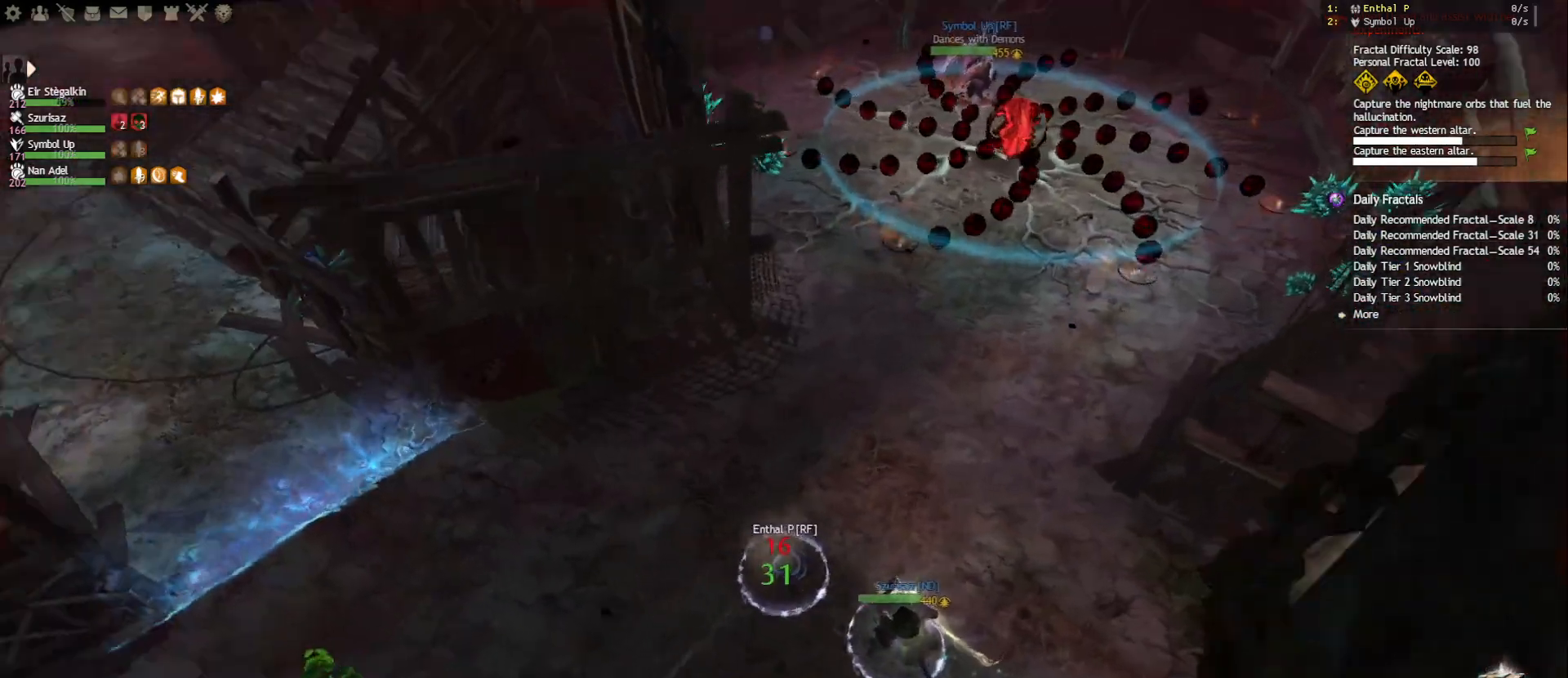
{"keys": [], "mouse": [], "events": [[50, "mouse_right", "up"], [67, "tilde", "down"], [200, "tilde", "up"], [250, "mouse_right", "down"], [383, "mouse_right", "up"]]}
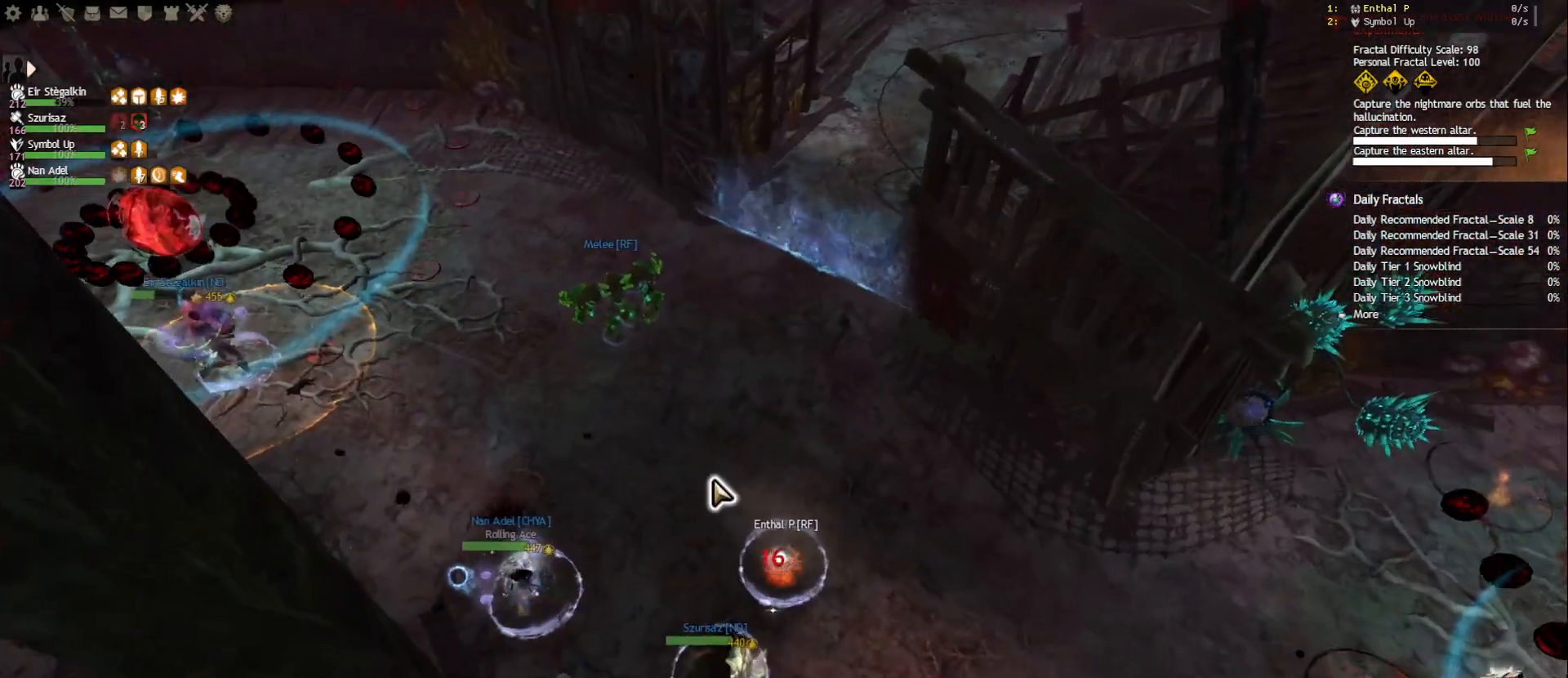
{"keys": [], "mouse": ["right"], "events": [[100, "mouse_right", "down"], [167, "mouse_right", "up"], [467, "mouse_right", "down"]]}
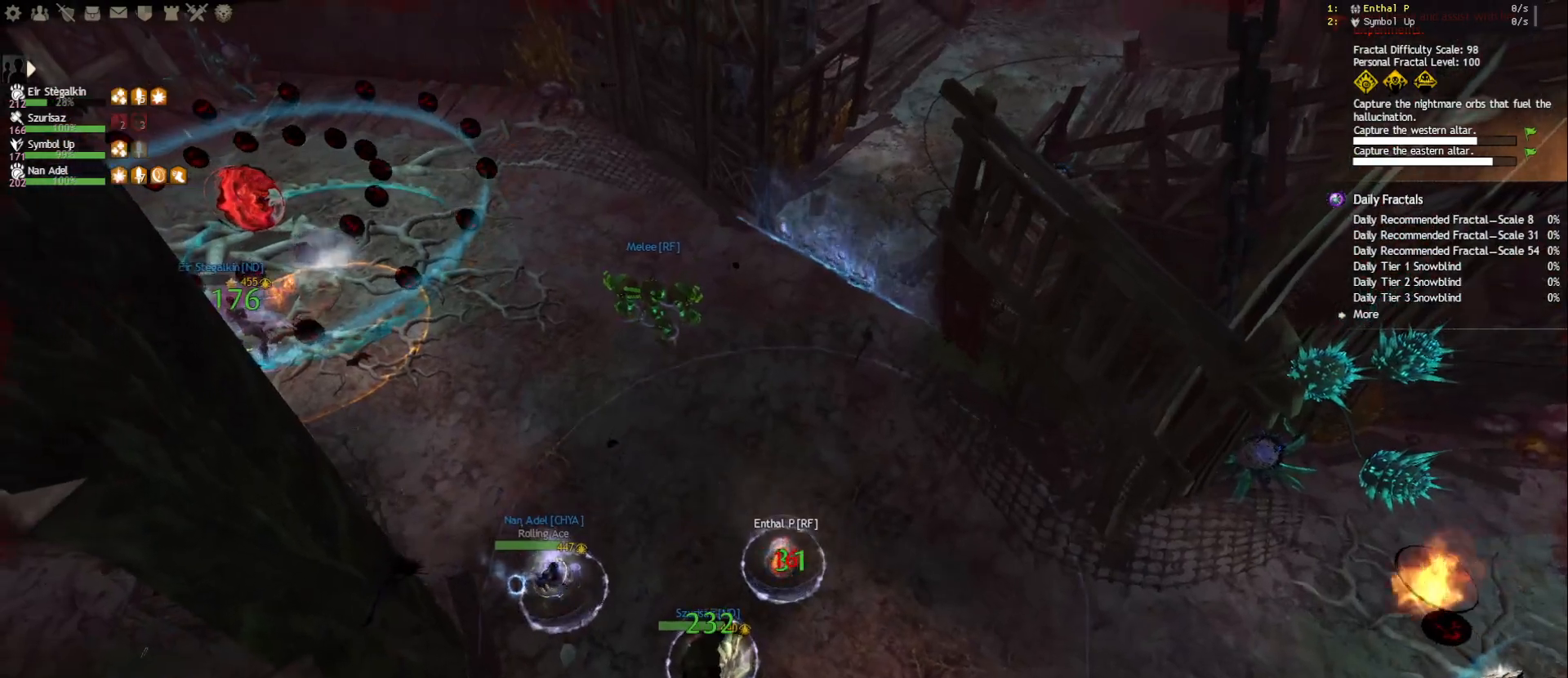
{"keys": [], "mouse": [], "events": [[83, "mouse_right", "up"]]}
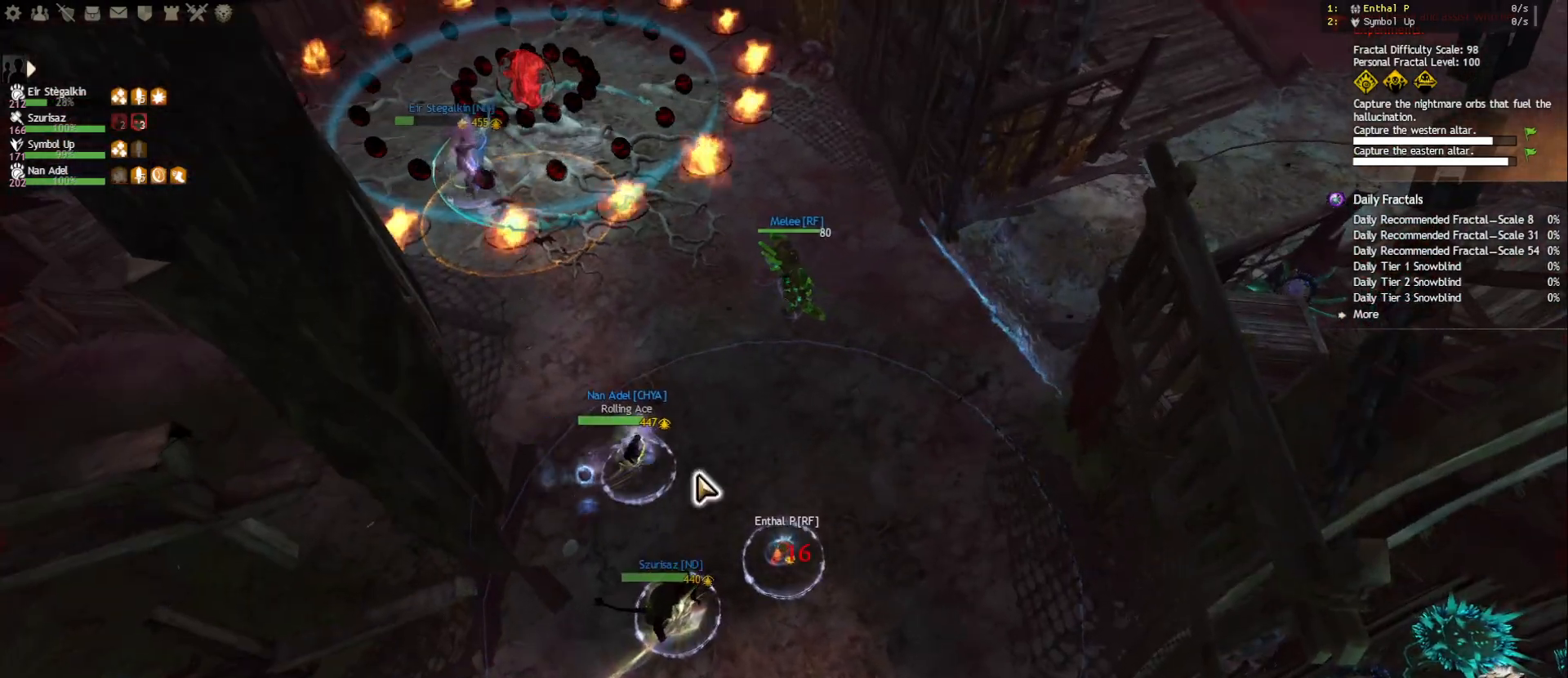
{"keys": [], "mouse": [], "events": []}
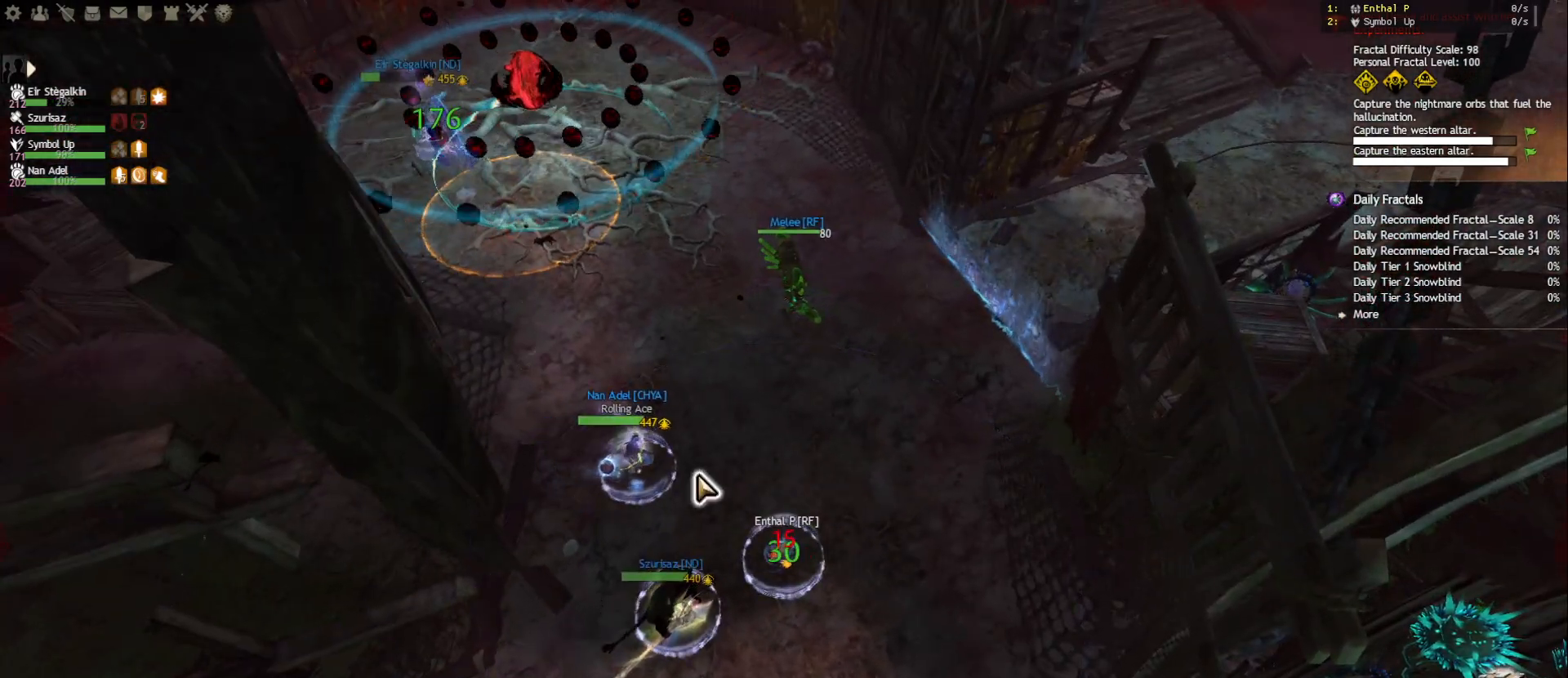
{"keys": [], "mouse": [], "events": [[233, "mouse_right", "down"], [333, "mouse_right", "up"]]}
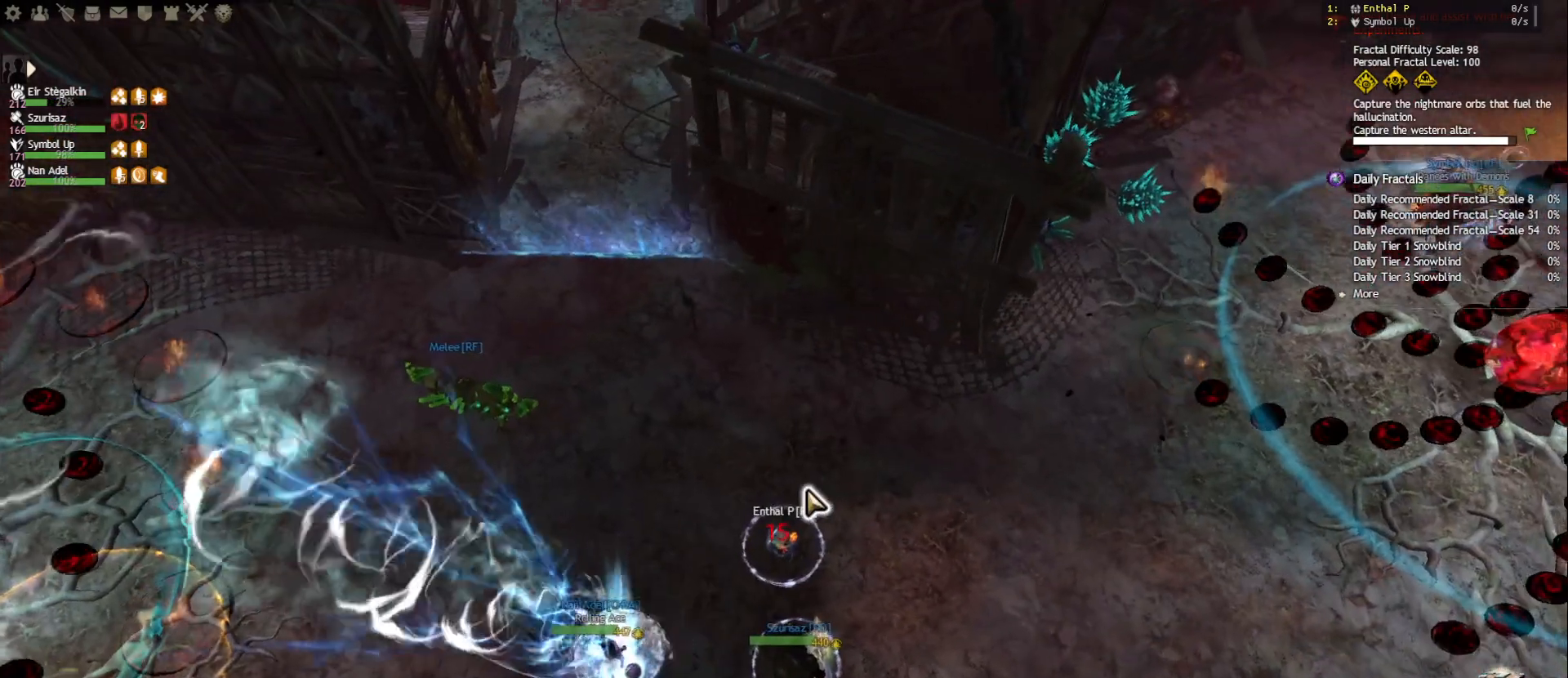
{"keys": [], "mouse": [], "events": [[333, "mouse_right", "down"], [467, "mouse_right", "up"]]}
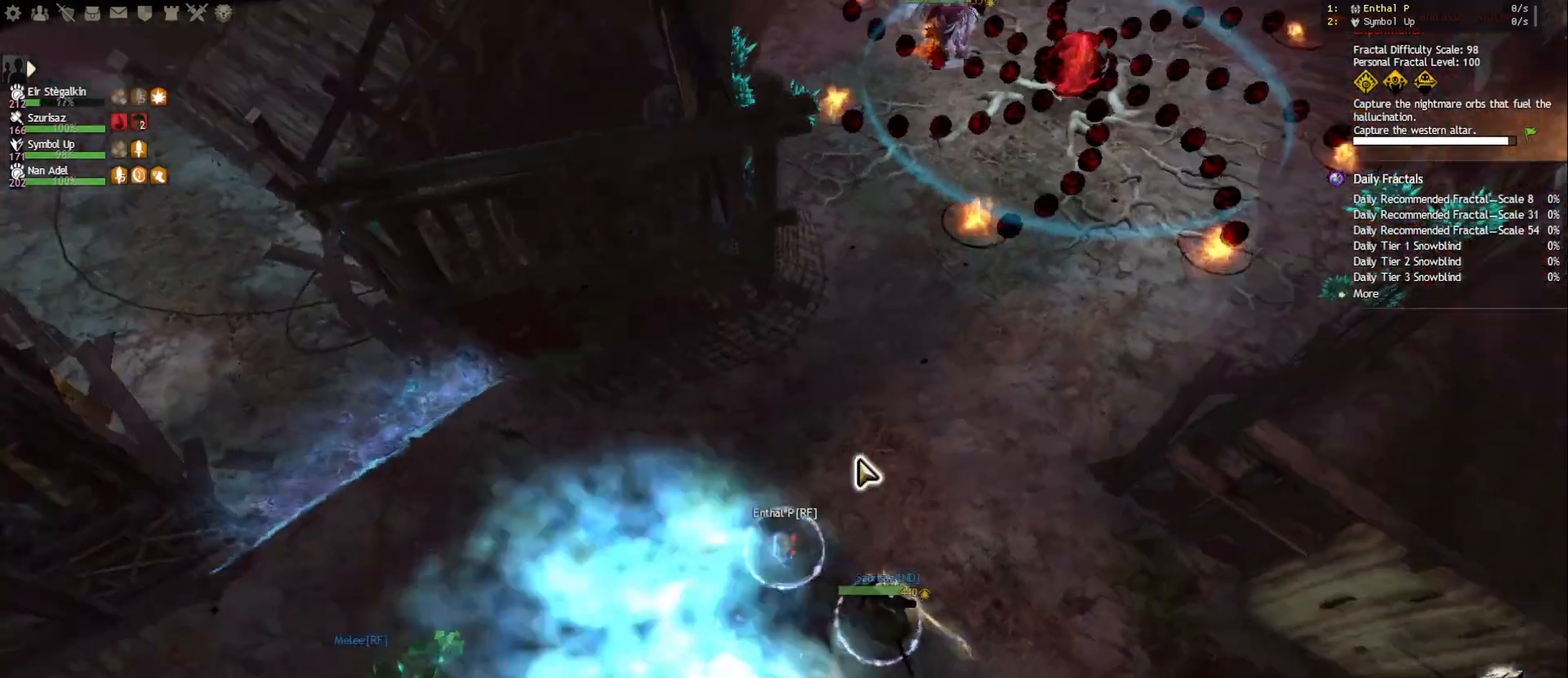
{"keys": [], "mouse": [], "events": []}
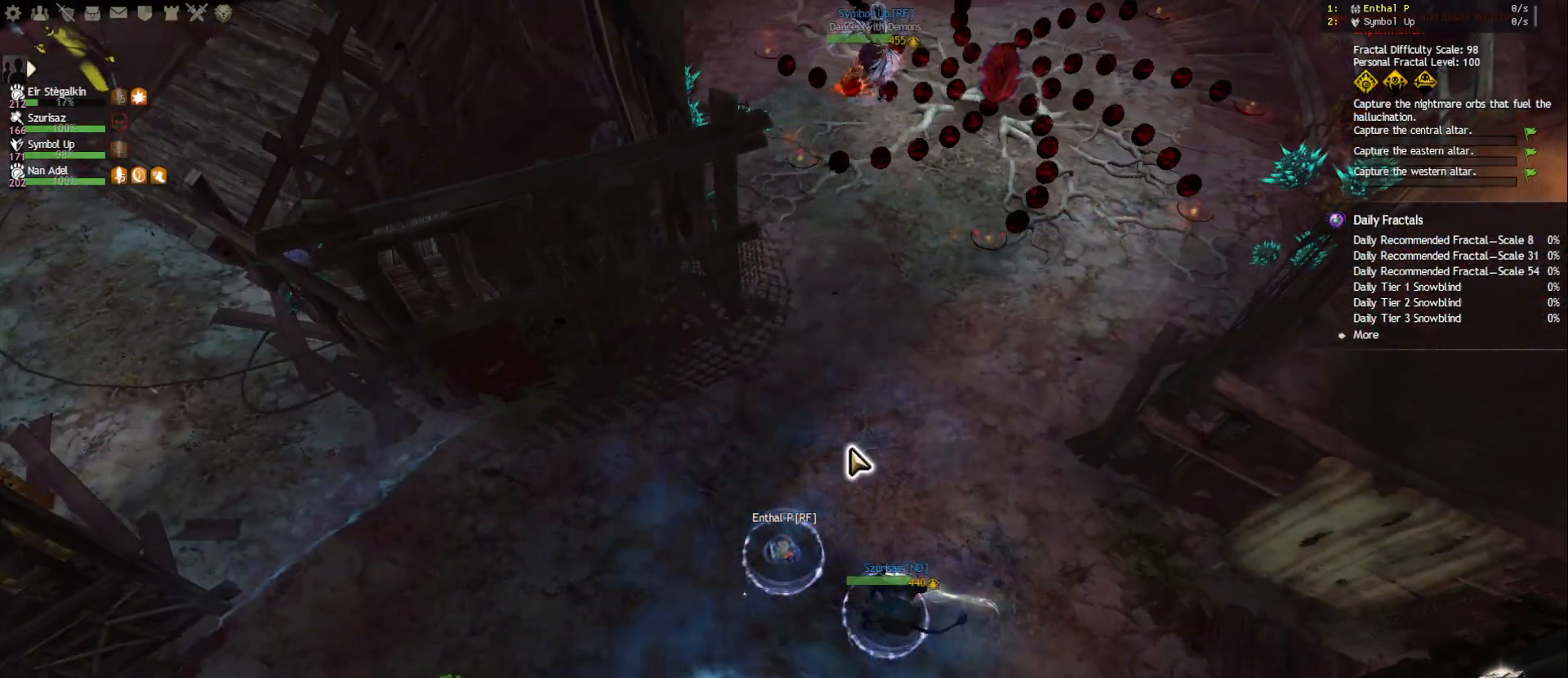
{"keys": ["a"], "mouse": [], "events": [[383, "mouse_right", "down"], [467, "mouse_right", "up"], [500, "a", "down"]]}
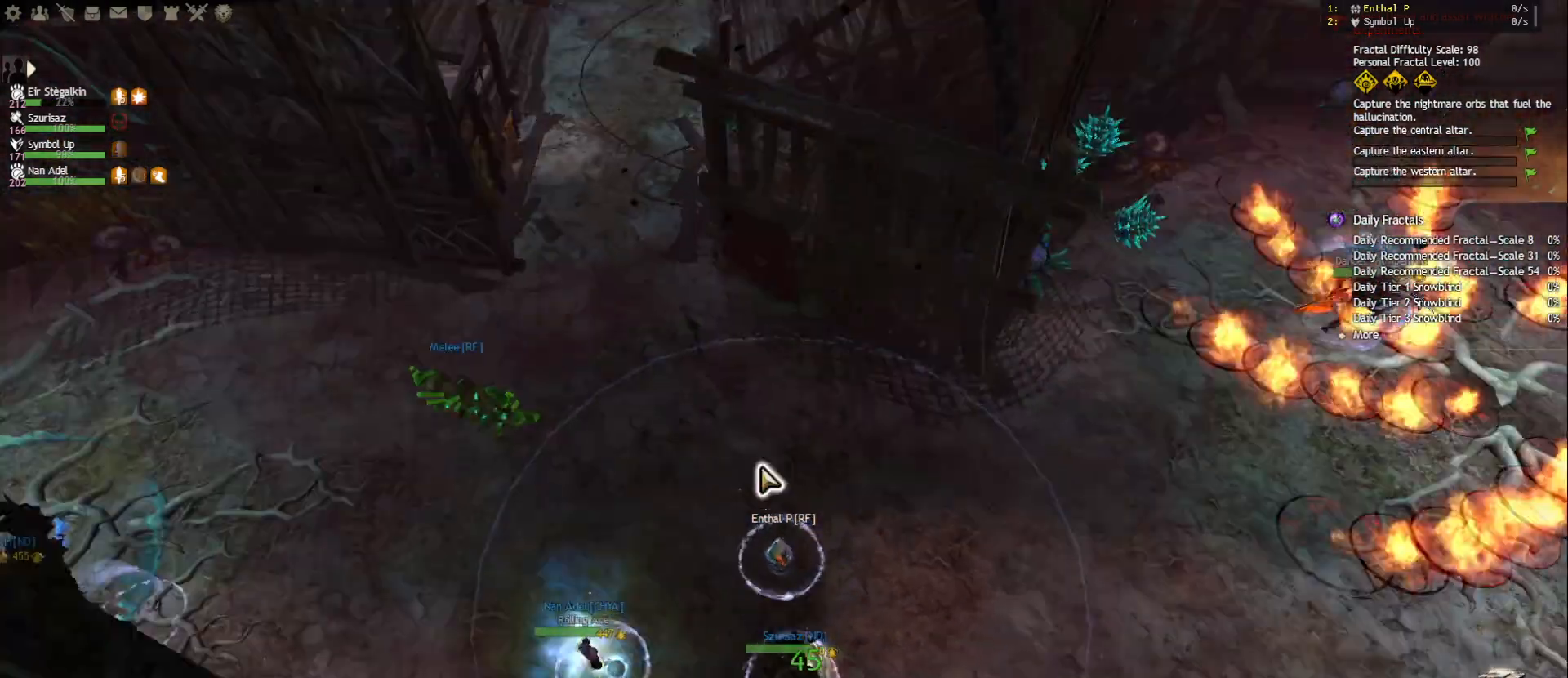
{"keys": ["w"], "mouse": ["right"], "events": [[333, "w", "down"], [483, "mouse_right", "down"], [500, "a", "up"]]}
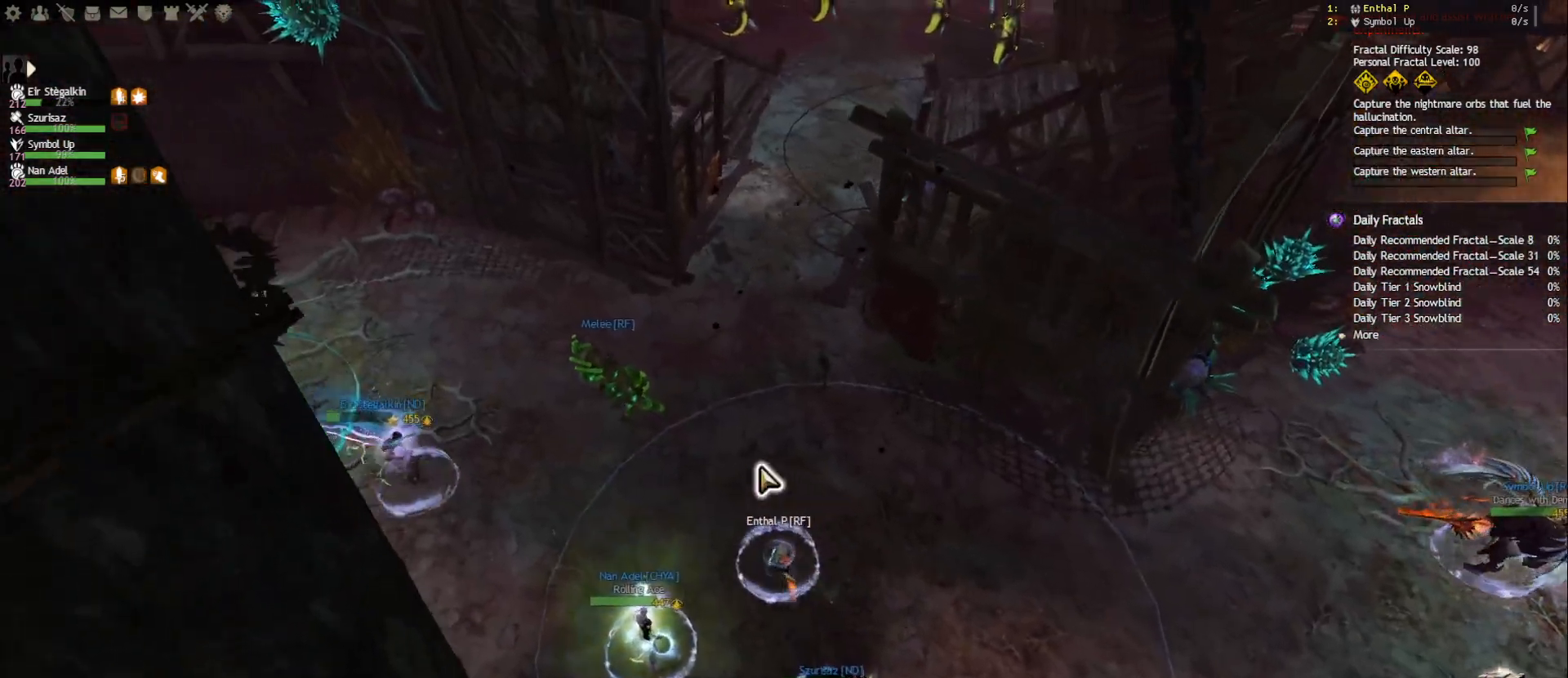
{"keys": [], "mouse": [], "events": [[233, "a", "down"], [333, "mouse_right", "up"], [350, "w", "up"], [450, "a", "up"]]}
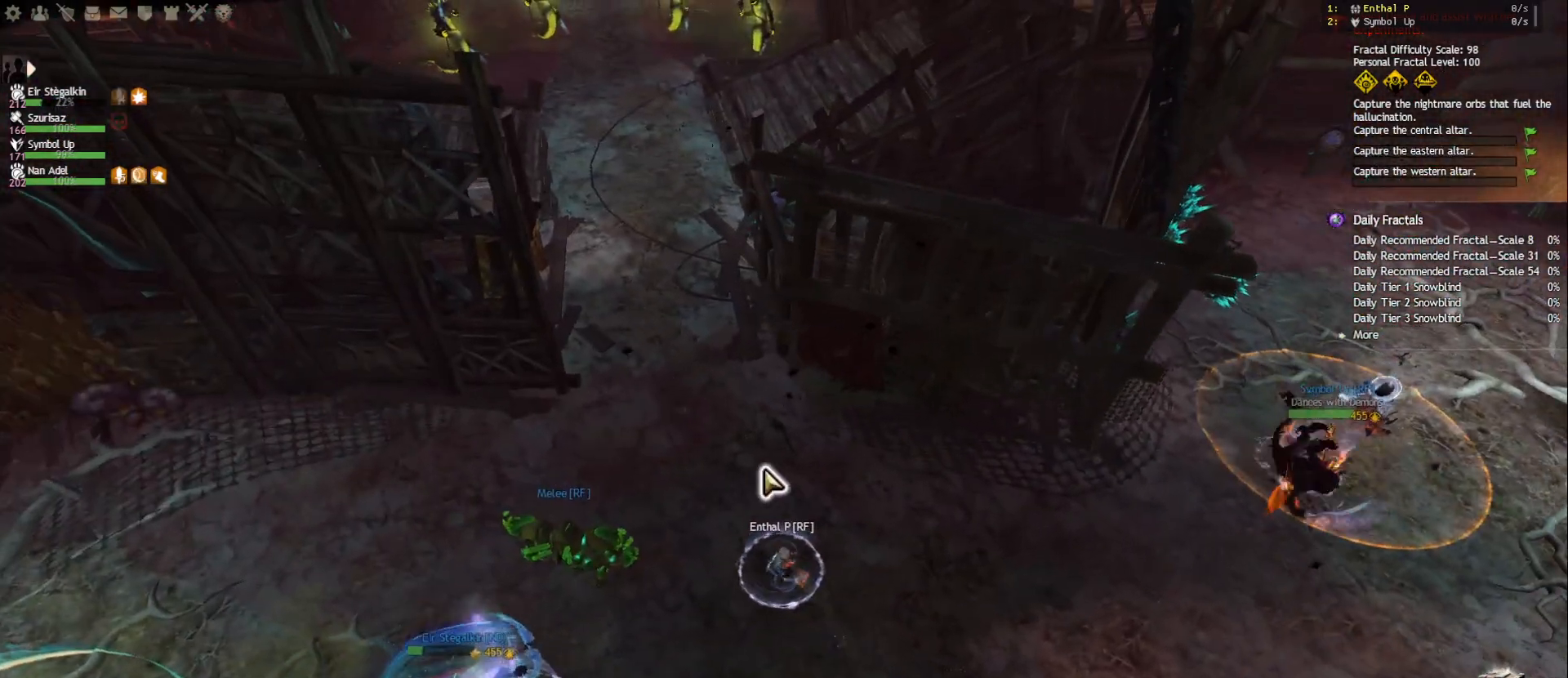
{"keys": [], "mouse": [], "events": []}
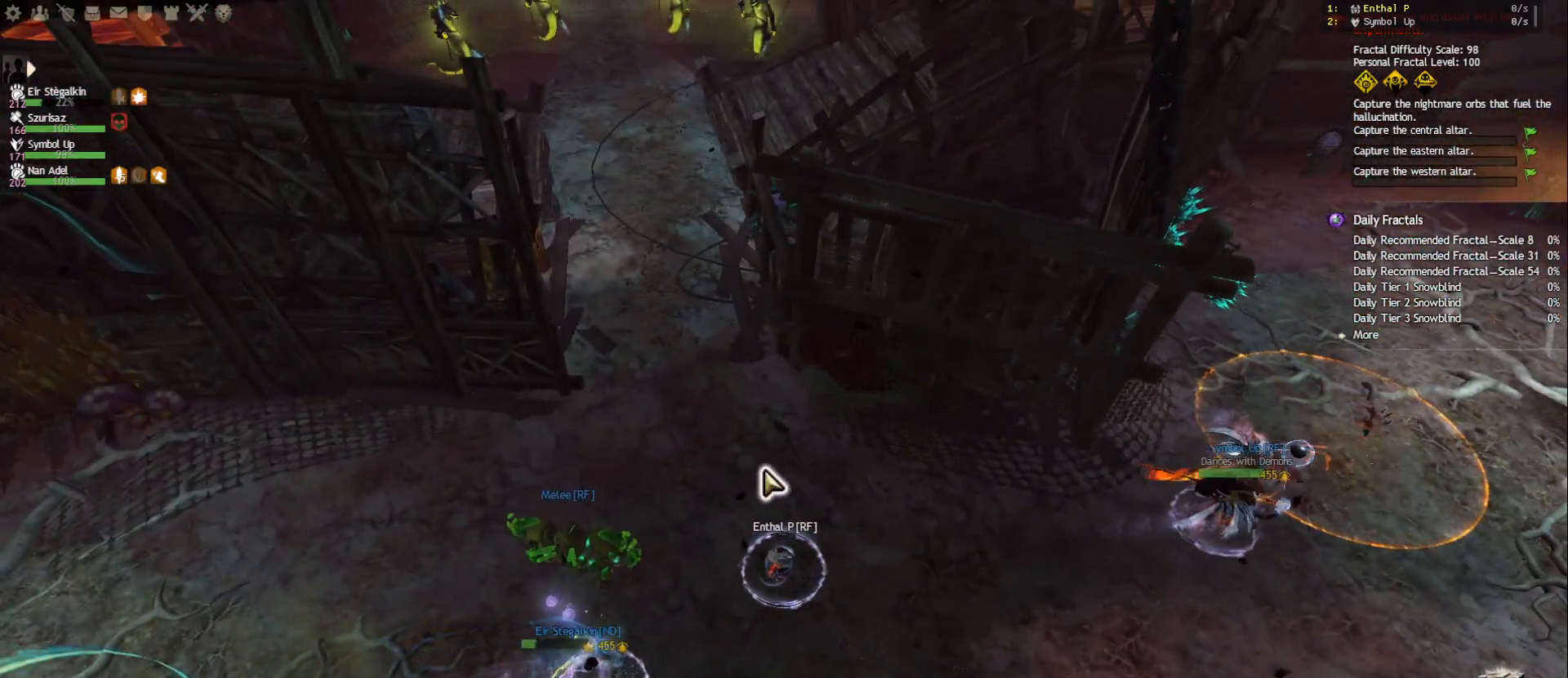
{"keys": [], "mouse": [], "events": []}
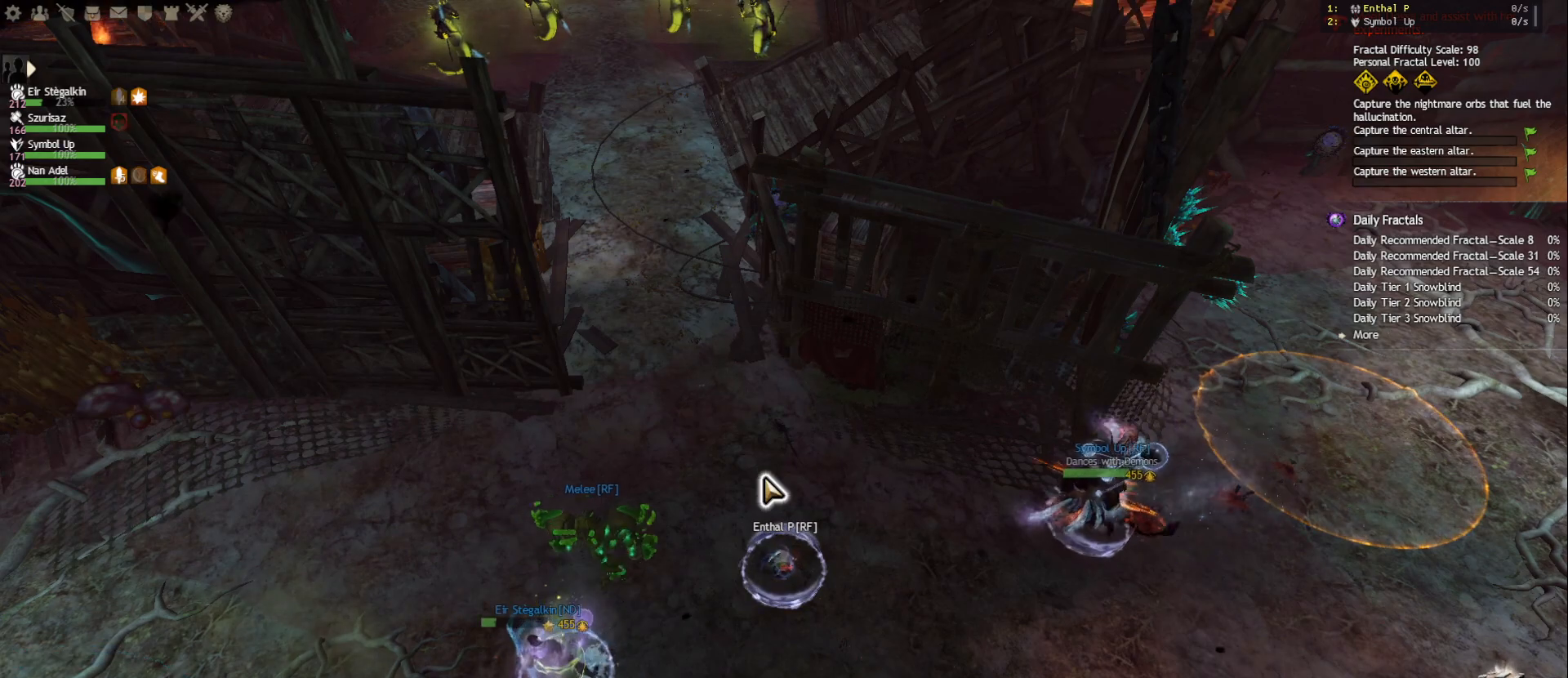
{"keys": [], "mouse": [], "events": []}
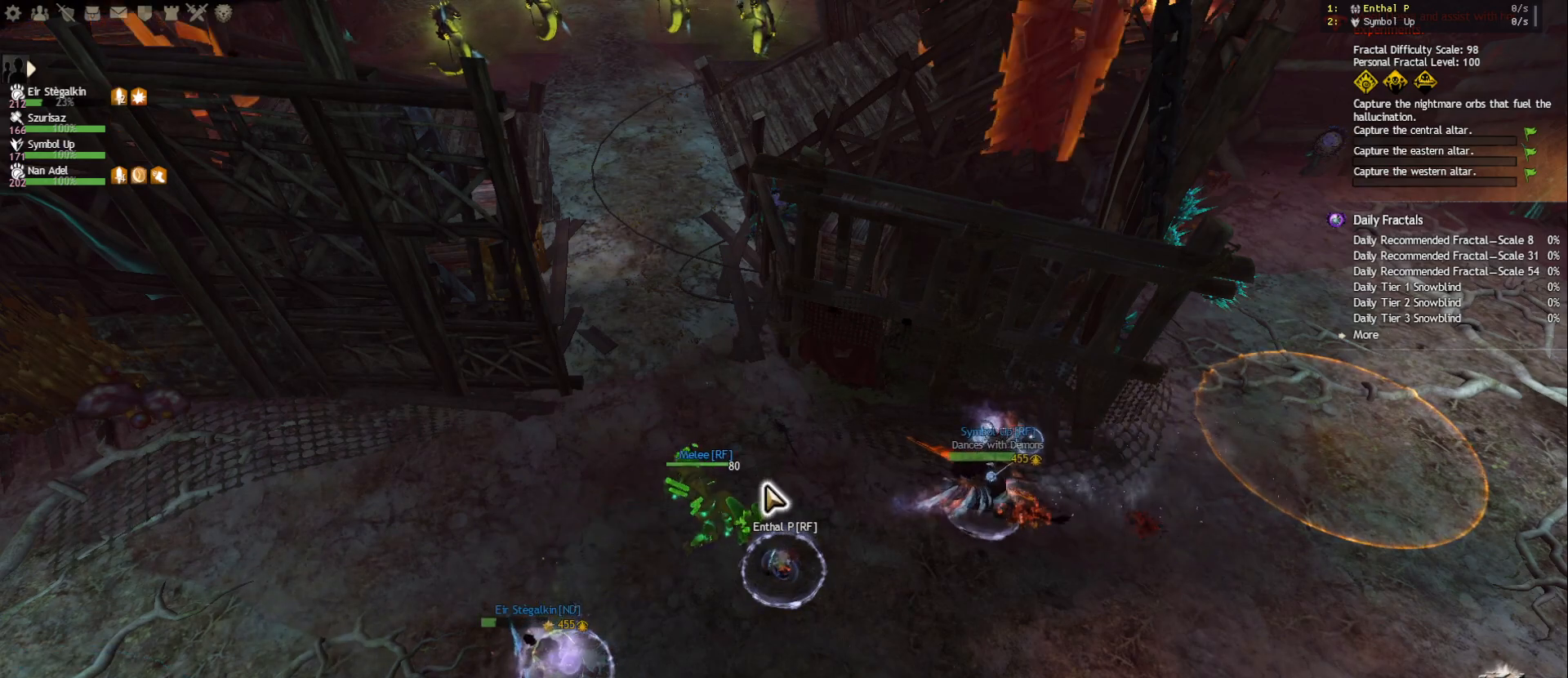
{"keys": [], "mouse": [], "events": []}
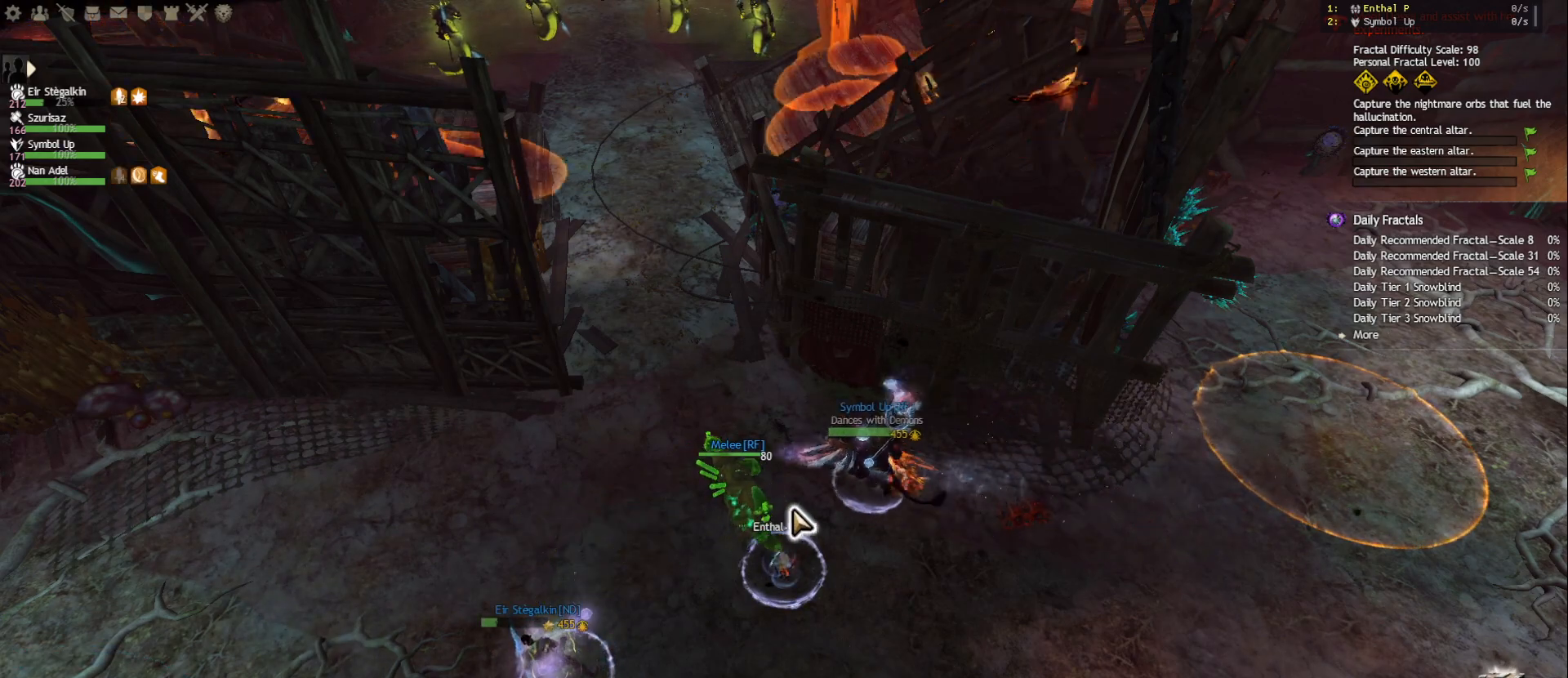
{"keys": [], "mouse": [], "events": [[50, "f2", "down"], [167, "f2", "up"]]}
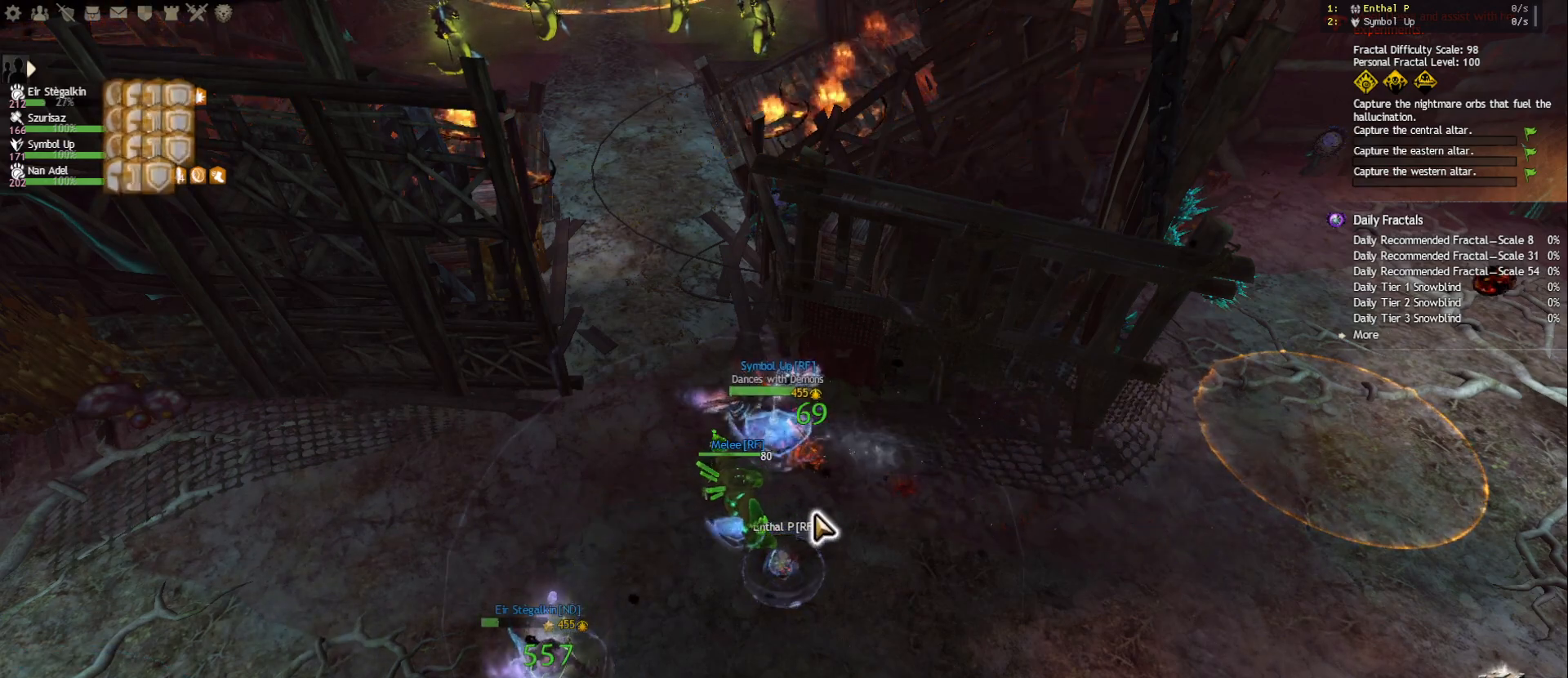
{"keys": [], "mouse": [], "events": []}
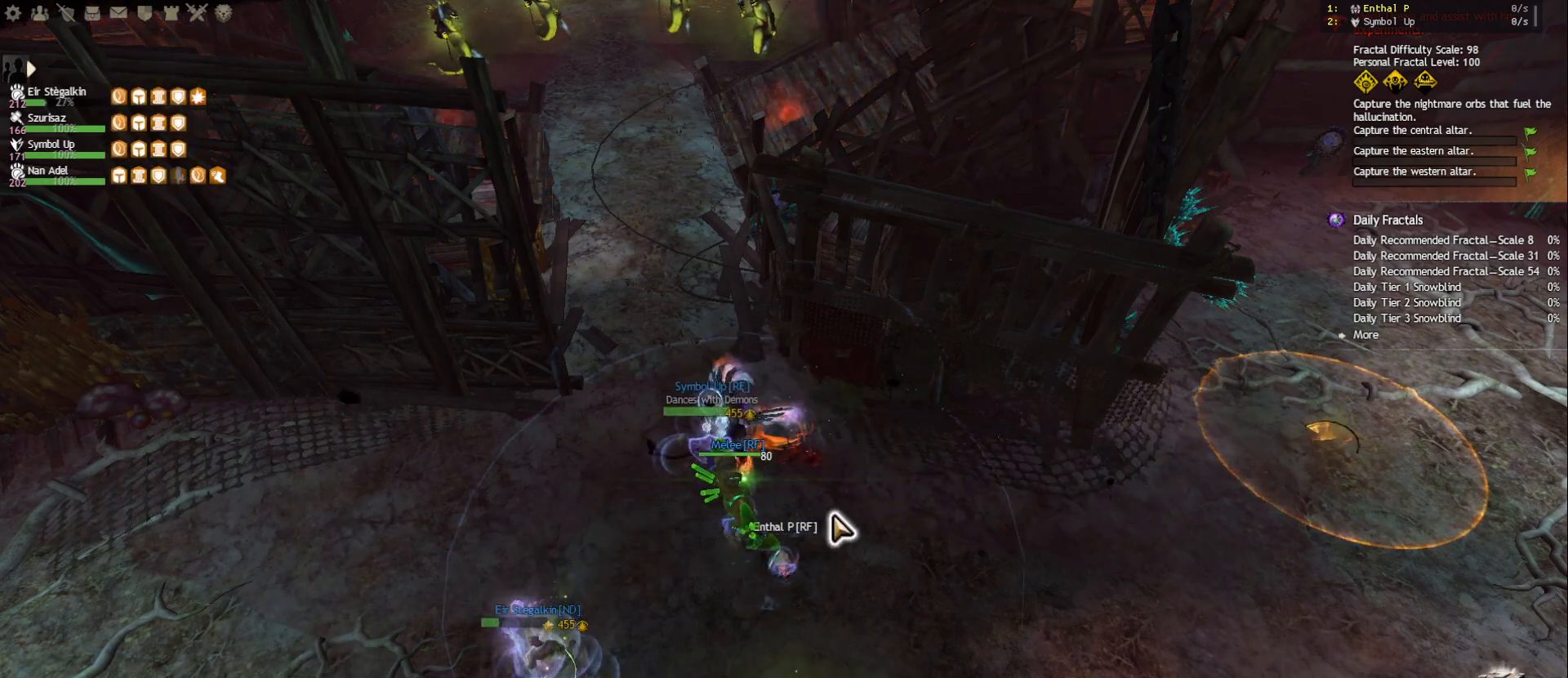
{"keys": ["w"], "mouse": [], "events": [[183, "mouse_right", "down"], [283, "w", "down"], [317, "mouse_right", "up"], [433, "w", "up"], [467, "w", "down"]]}
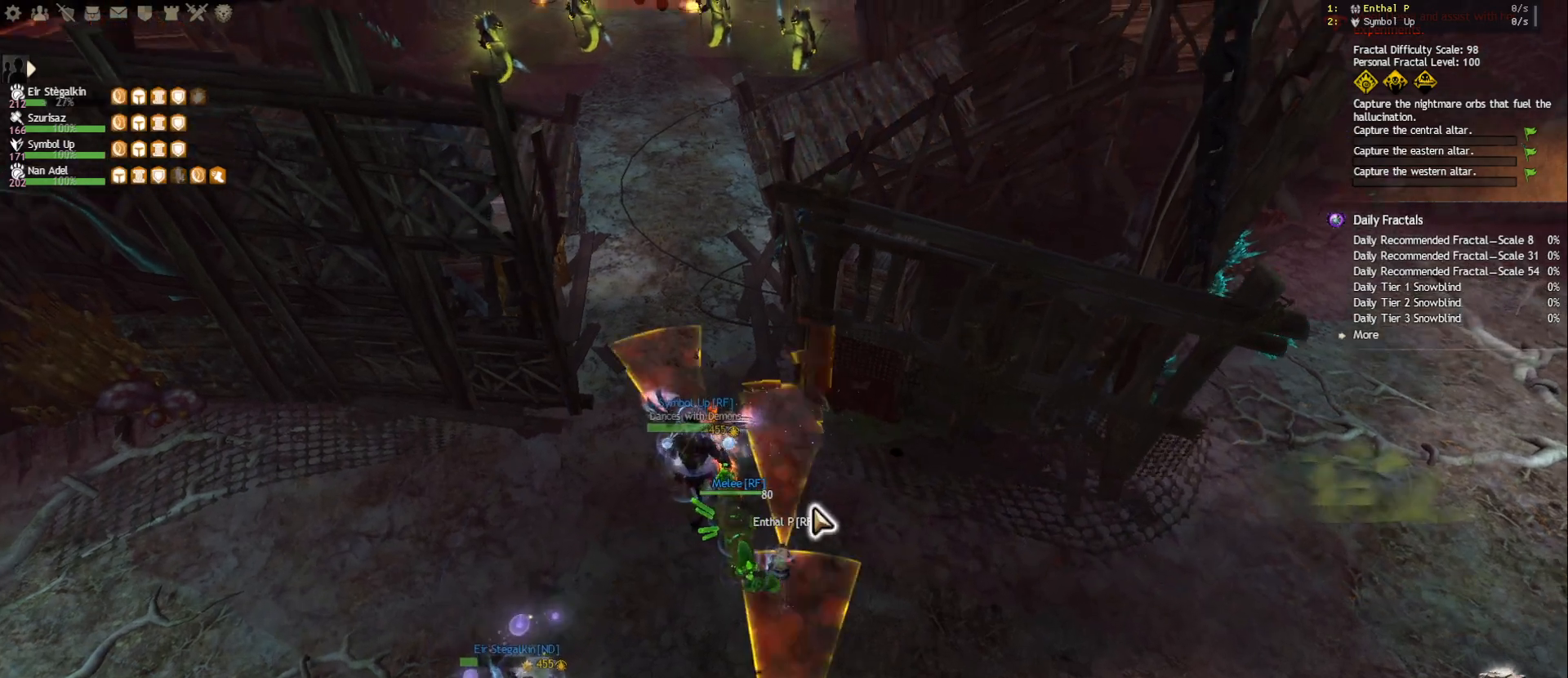
{"keys": [], "mouse": [], "events": [[33, "w", "up"], [67, "mouse_right", "down"], [100, "shift", "down"], [133, "mouse_right", "up"], [250, "shift", "up"]]}
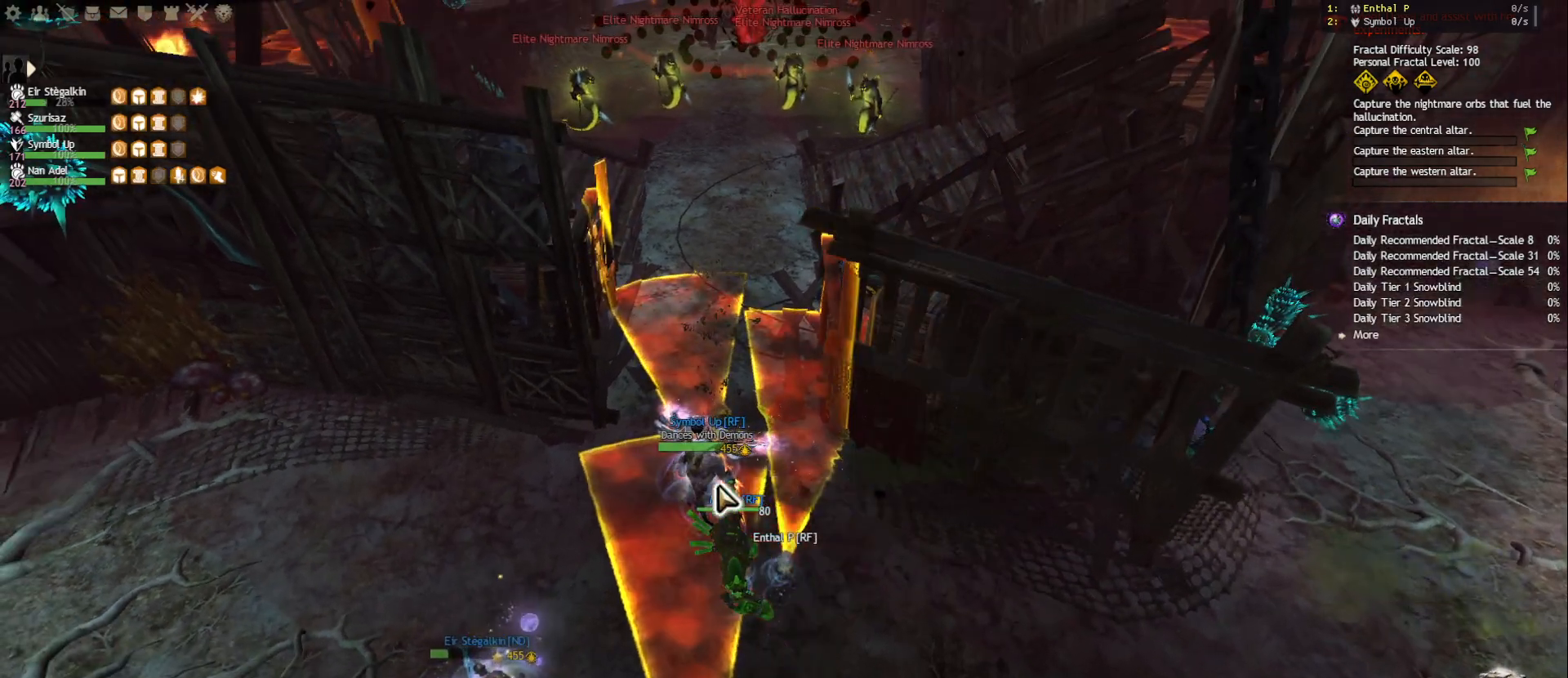
{"keys": ["d"], "mouse": [], "events": [[33, "5", "down"], [150, "5", "up"], [400, "d", "down"]]}
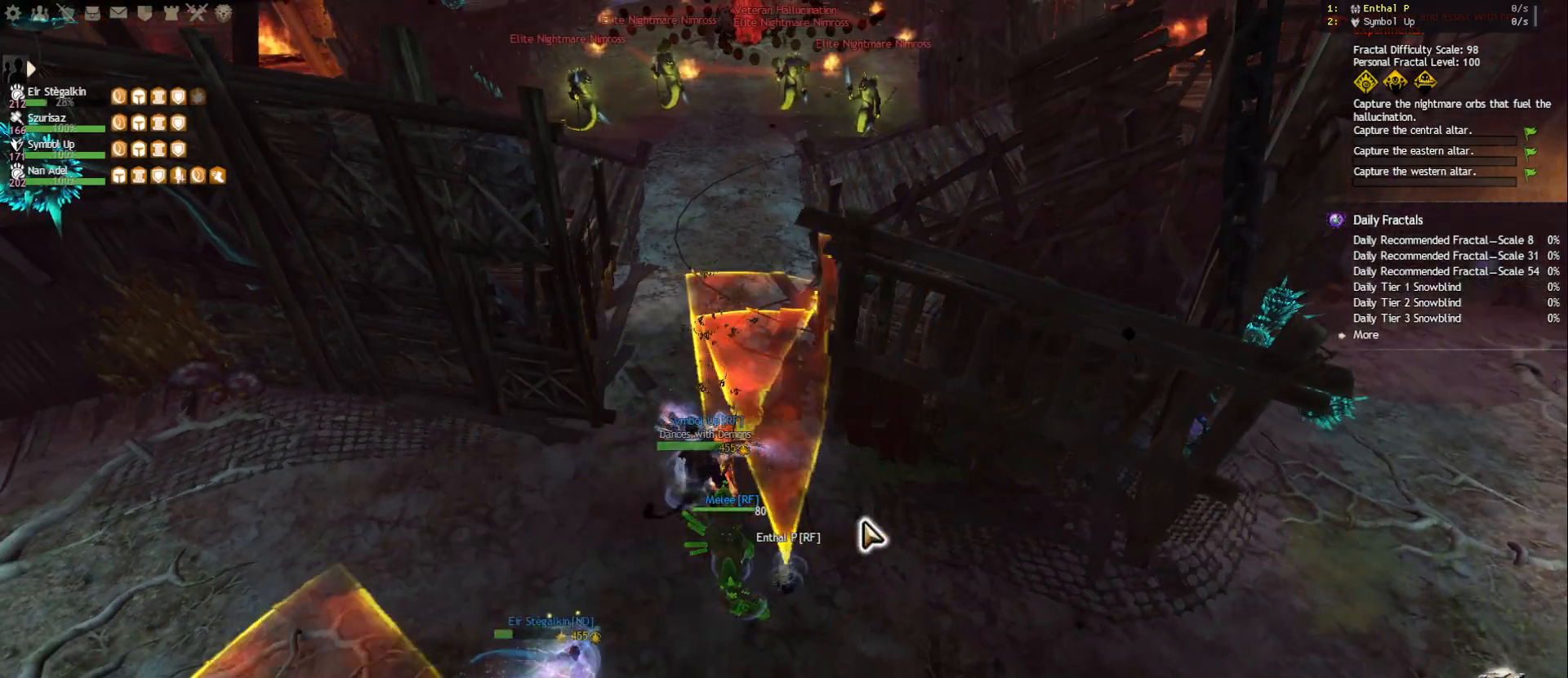
{"keys": [], "mouse": [], "events": [[17, "mouse_right", "down"], [50, "w", "down"], [167, "mouse_right", "up"], [167, "w", "up"], [200, "tilde", "down"], [233, "d", "up"], [317, "tilde", "up"], [333, "mouse_right", "down"], [483, "mouse_right", "up"]]}
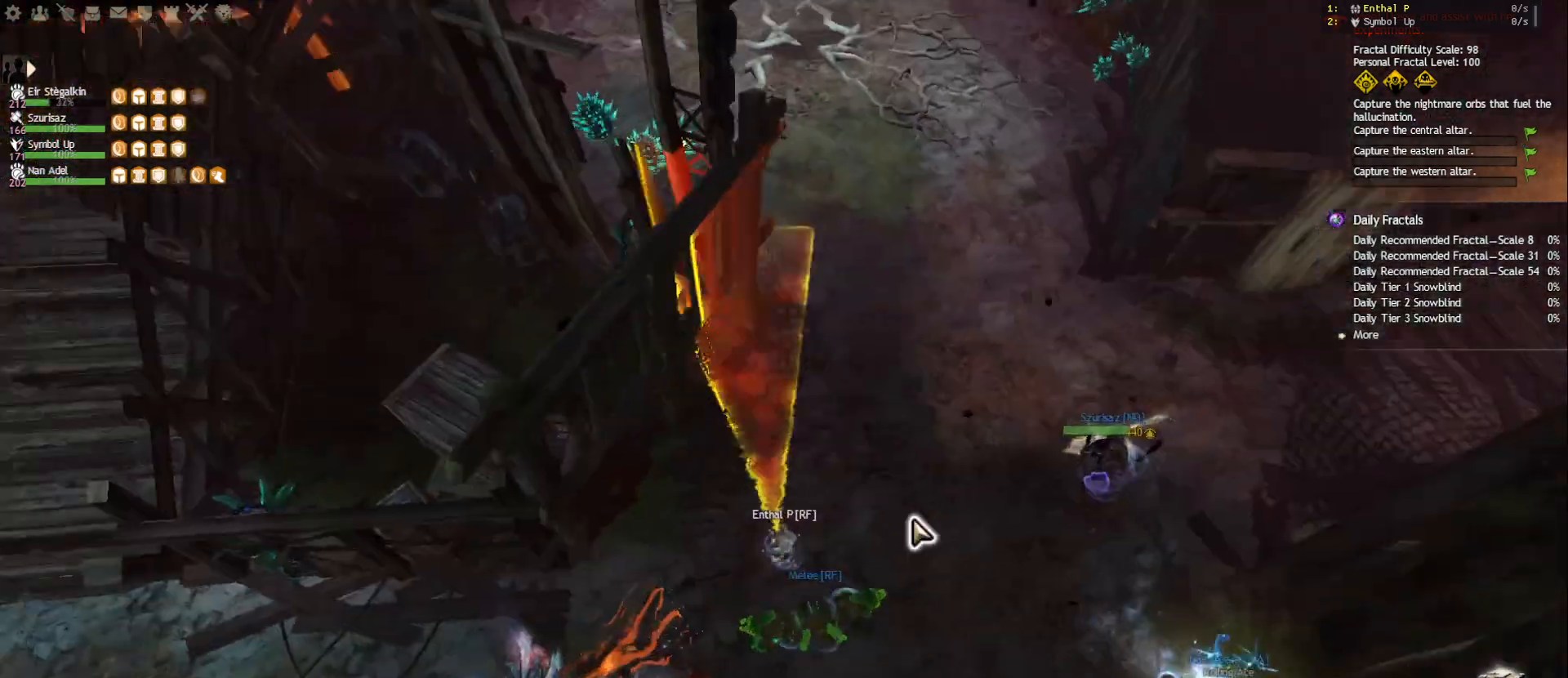
{"keys": [], "mouse": ["left"], "events": [[50, "a", "down"], [150, "mouse_right", "down"], [233, "a", "up"], [267, "mouse_right", "up"], [483, "mouse_left", "down"]]}
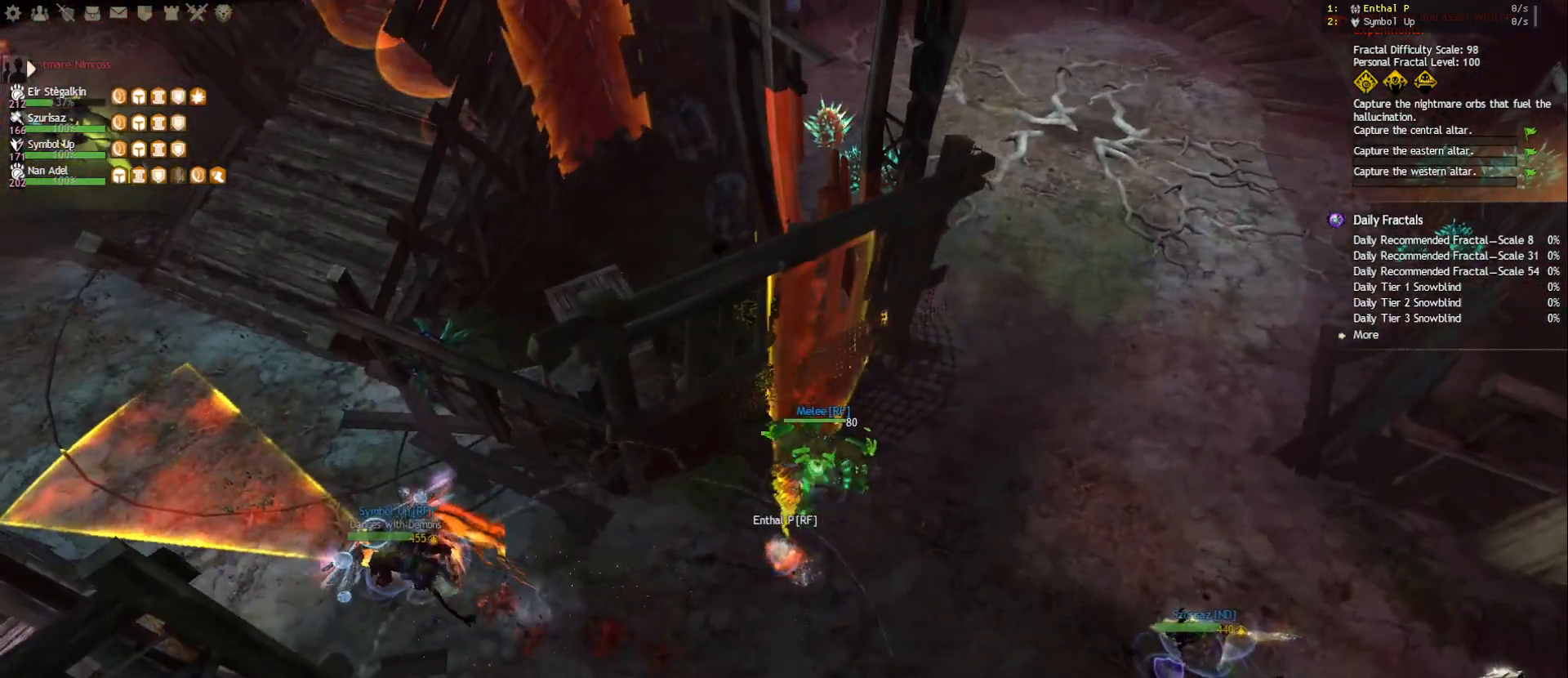
{"keys": [], "mouse": [], "events": [[100, "mouse_left", "up"]]}
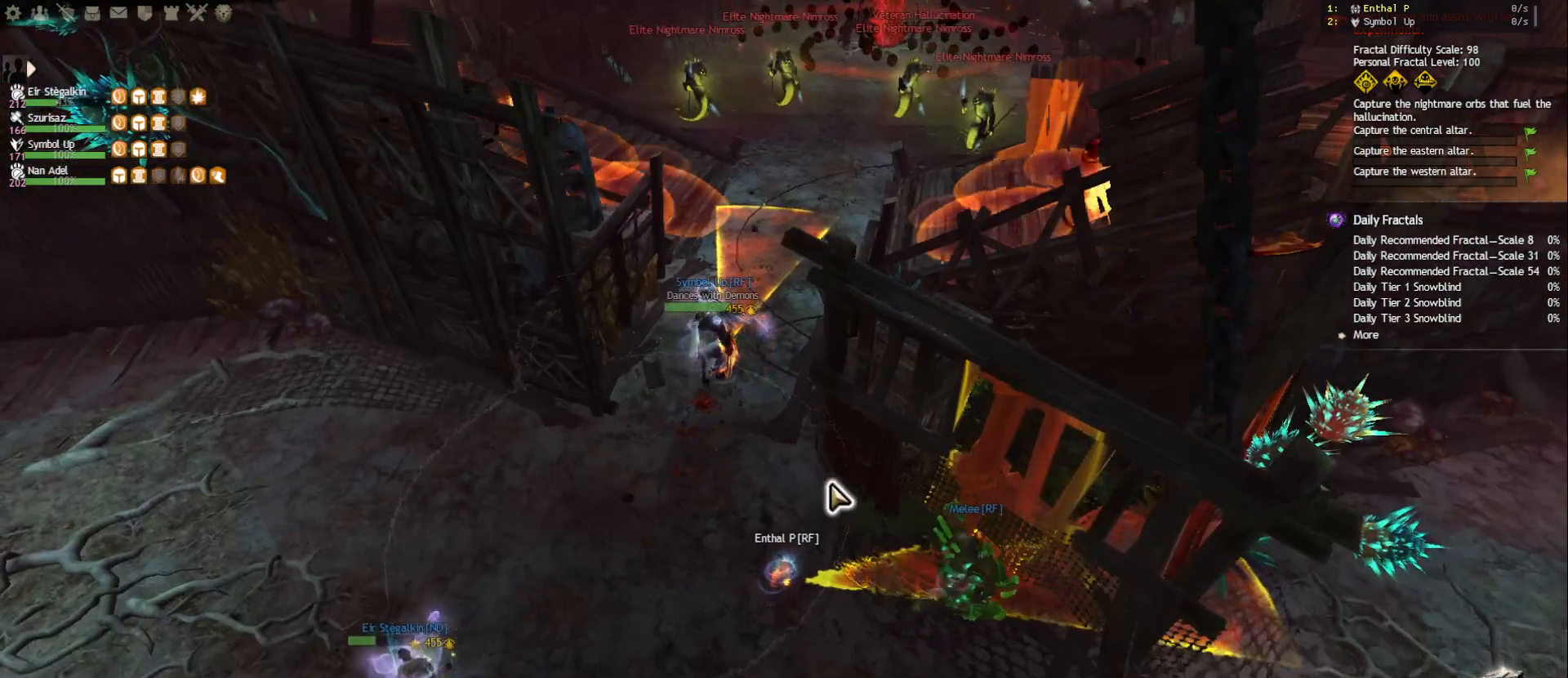
{"keys": [], "mouse": [], "events": []}